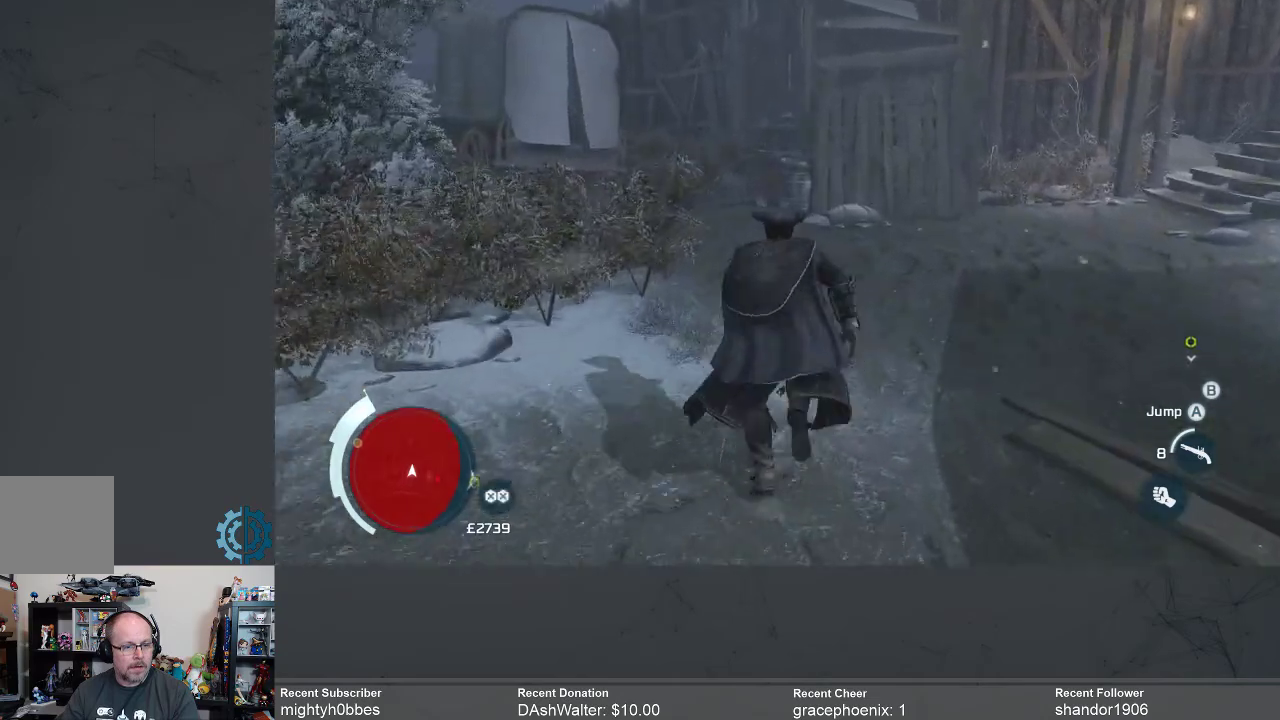
Gameplay with a controller (Xbox layout); each line is a JSON object with the inputs held at the frame after it. "events" lists button and stick changes between this image and that frame as [ms after this image, input, new state], when the widget could be followed in between.
{"buttons": ["R2"], "left_stick": "up", "right_stick": "left", "events": []}
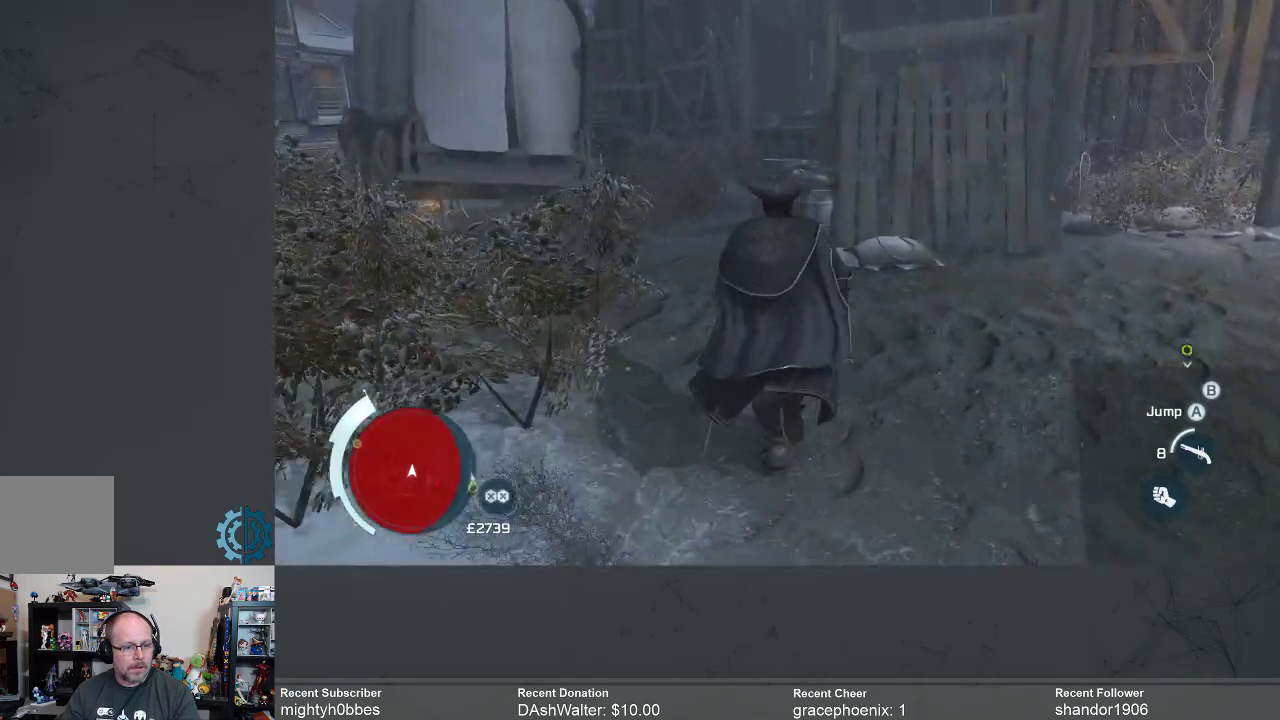
{"buttons": ["R2"], "left_stick": "up", "right_stick": "left", "events": []}
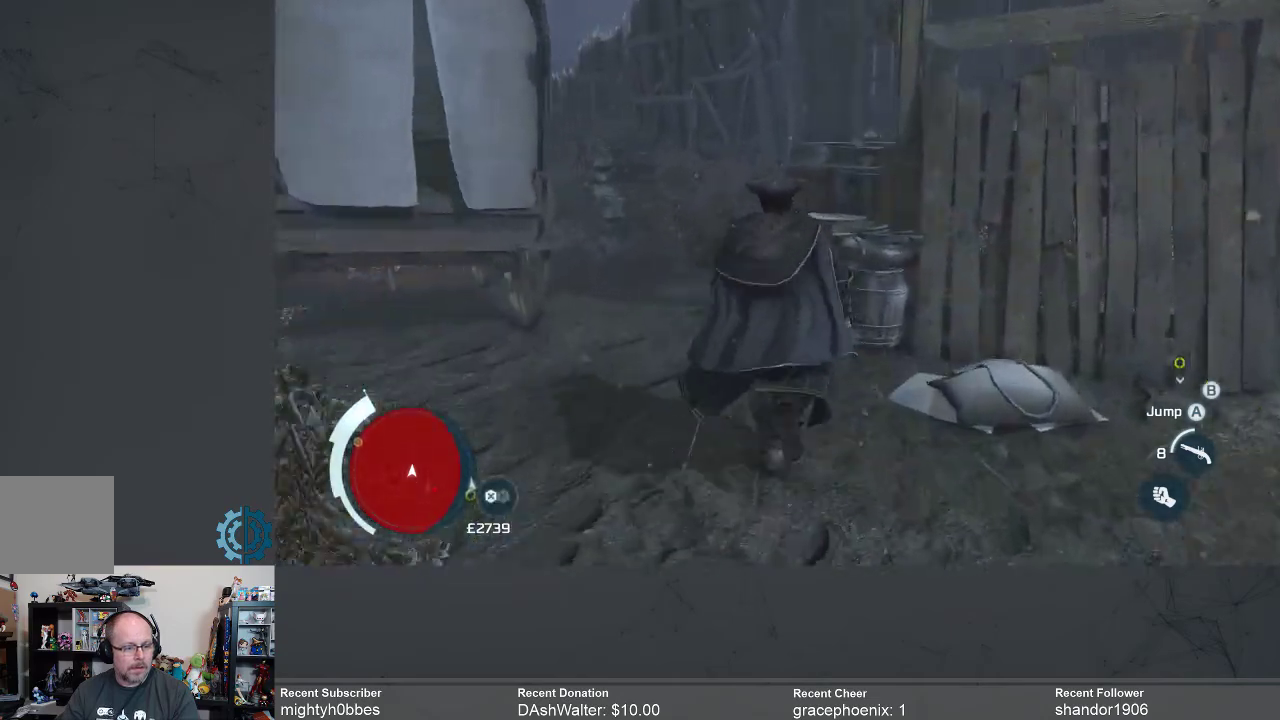
{"buttons": [], "left_stick": "up", "right_stick": "left", "events": [[367, "R2", "up"]]}
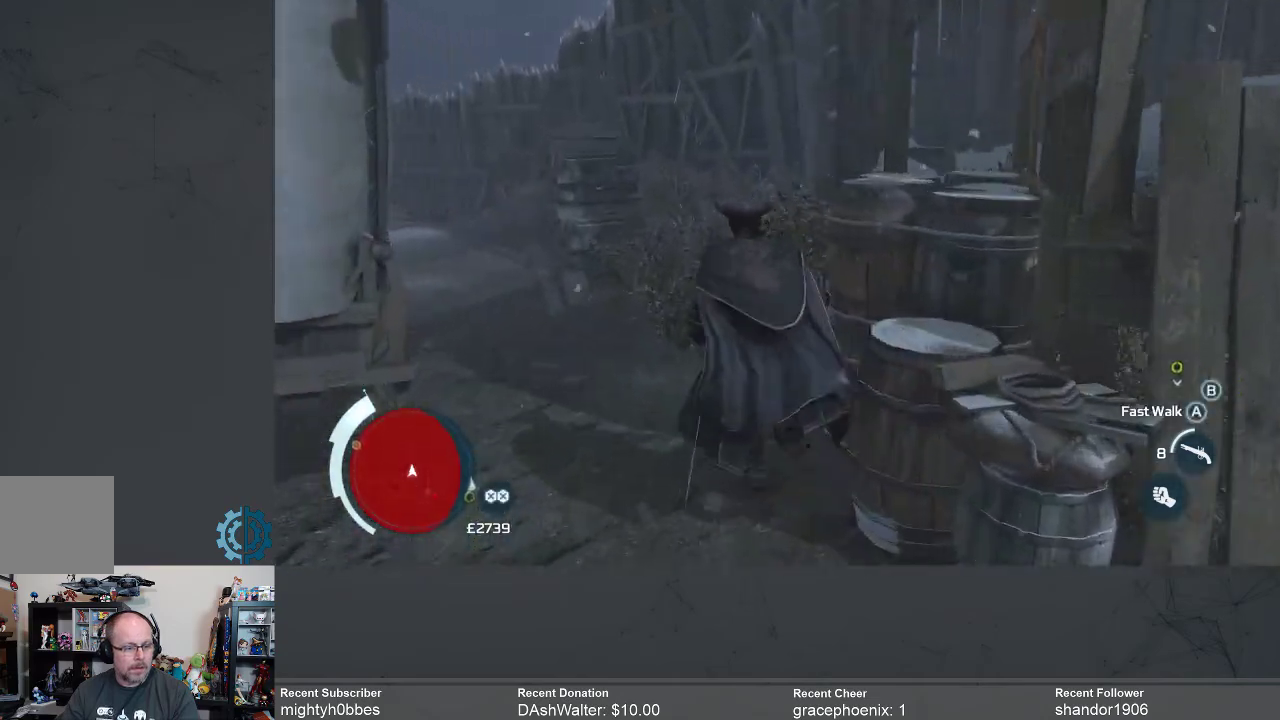
{"buttons": [], "left_stick": "up", "right_stick": "left", "events": []}
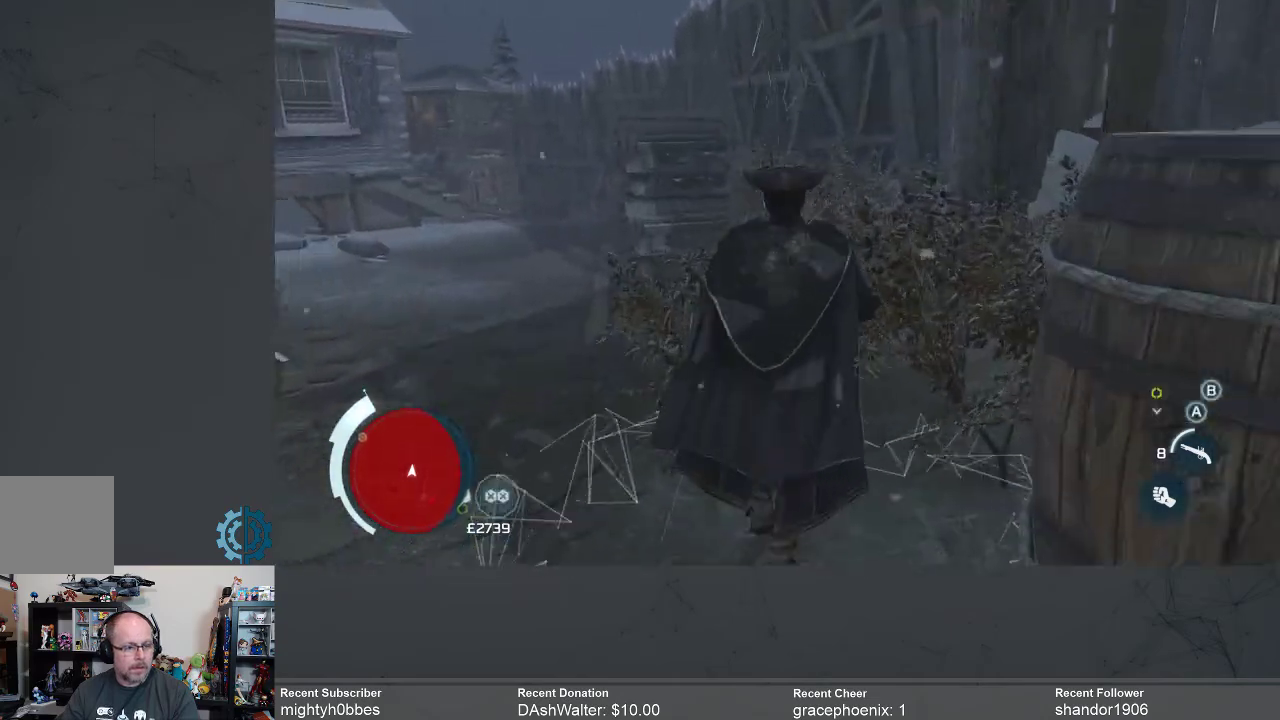
{"buttons": [], "left_stick": "up", "right_stick": "center", "events": [[267, "right_stick", "center"]]}
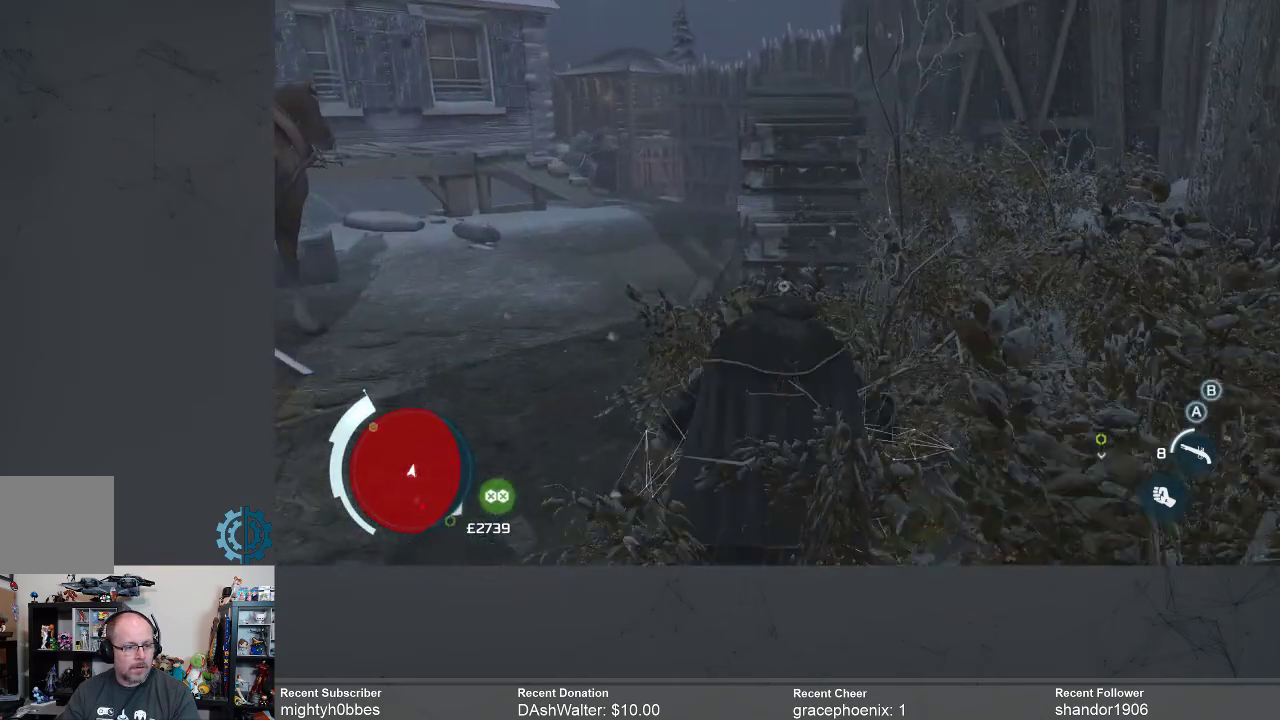
{"buttons": [], "left_stick": "up", "right_stick": "down-left", "events": [[367, "right_stick", "down-left"]]}
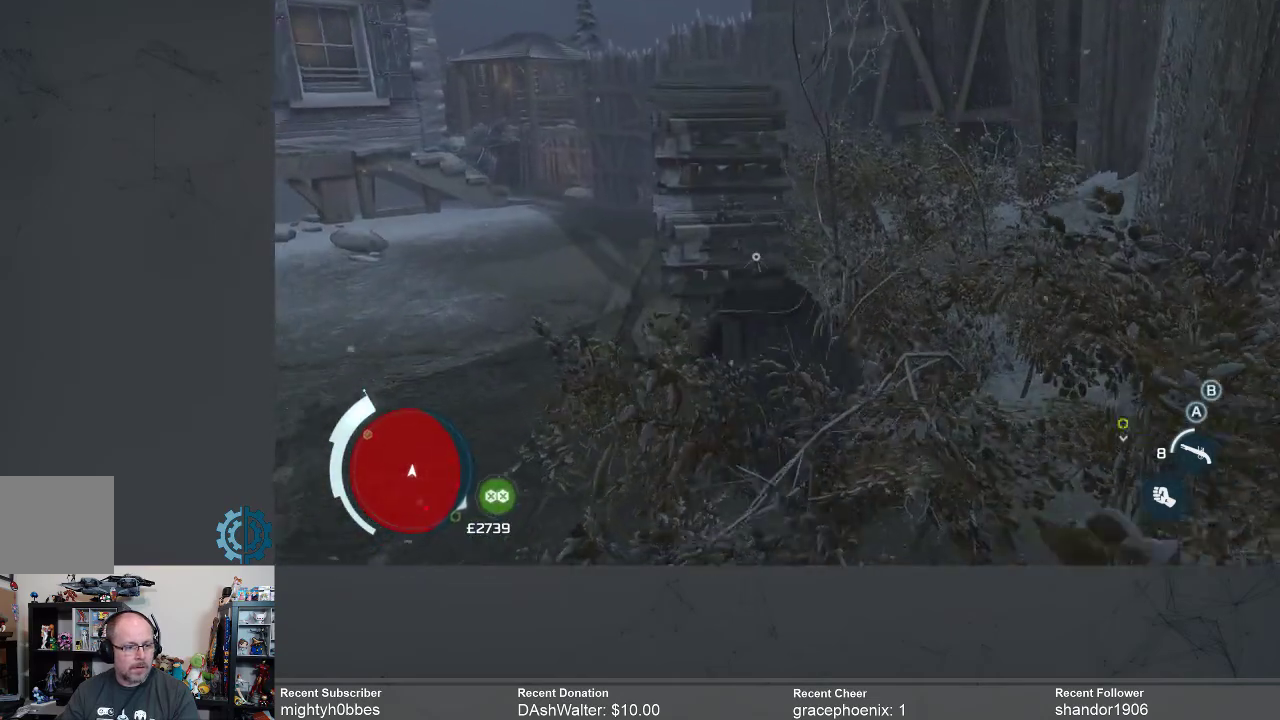
{"buttons": [], "left_stick": "up", "right_stick": "down-left", "events": []}
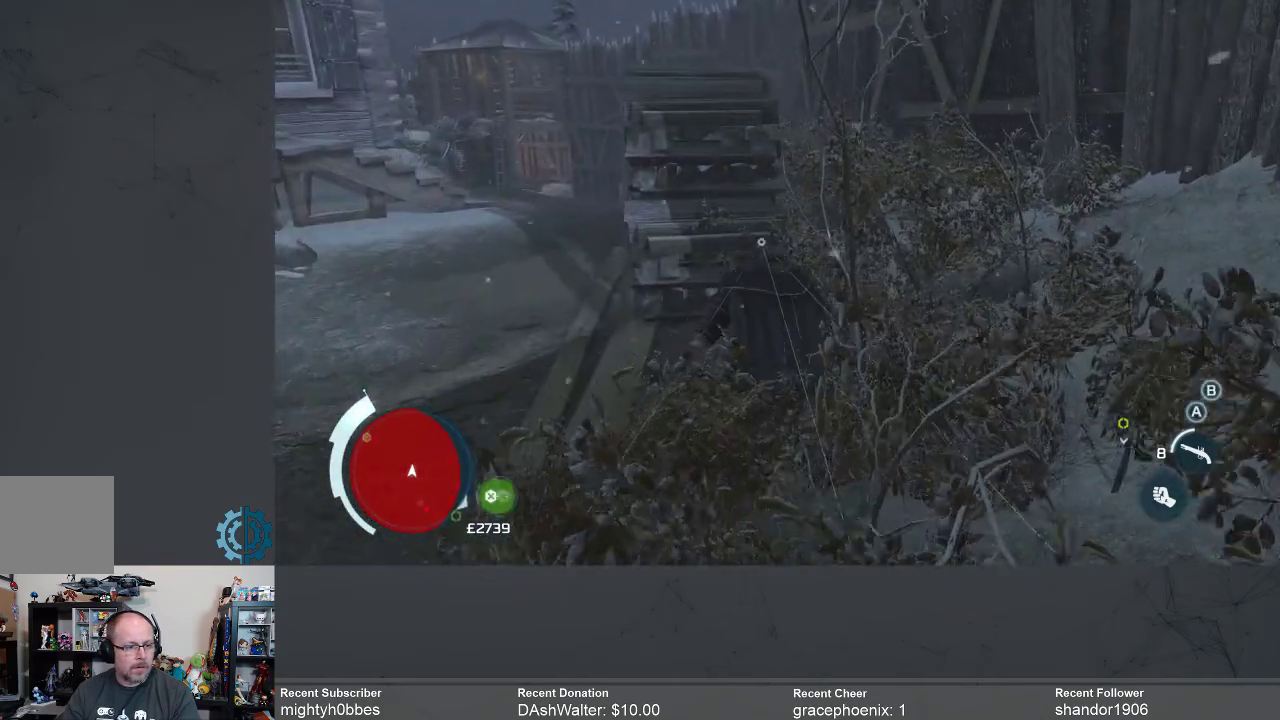
{"buttons": [], "left_stick": "up", "right_stick": "down-left", "events": []}
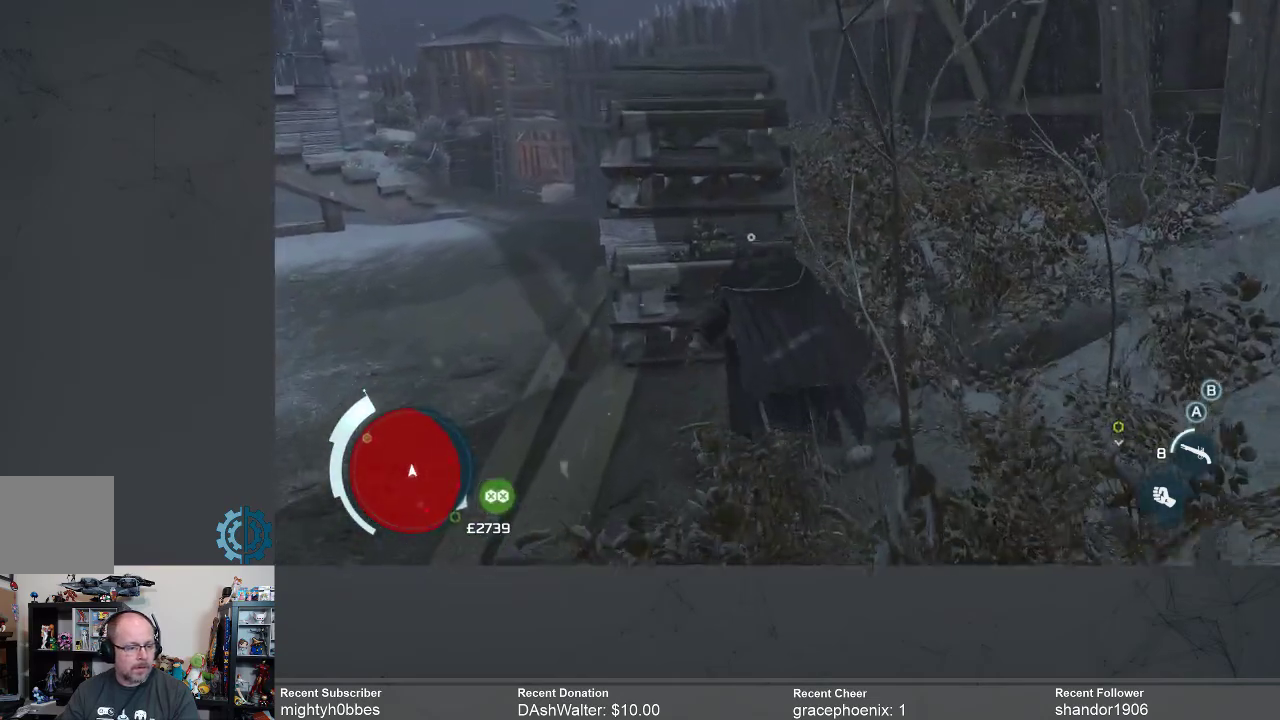
{"buttons": [], "left_stick": "up-left", "right_stick": "down-left", "events": [[167, "left_stick", "up-left"]]}
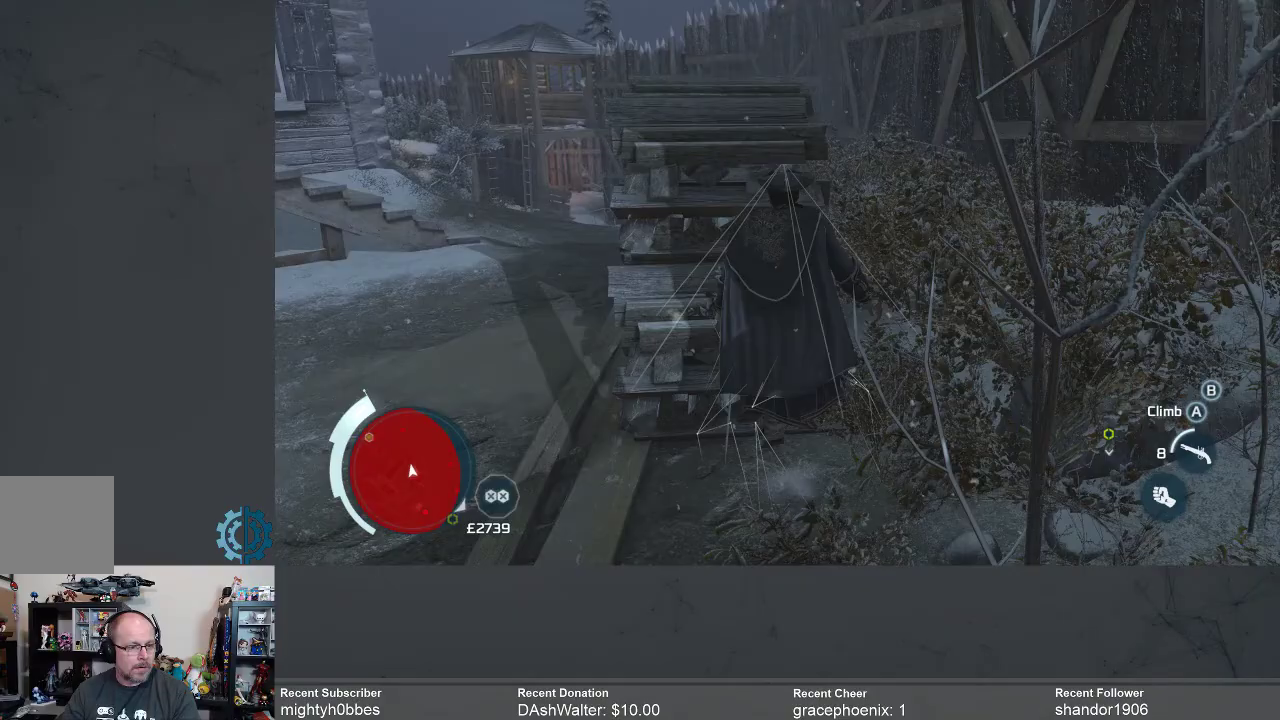
{"buttons": [], "left_stick": "center", "right_stick": "down-left", "events": [[167, "left_stick", "center"]]}
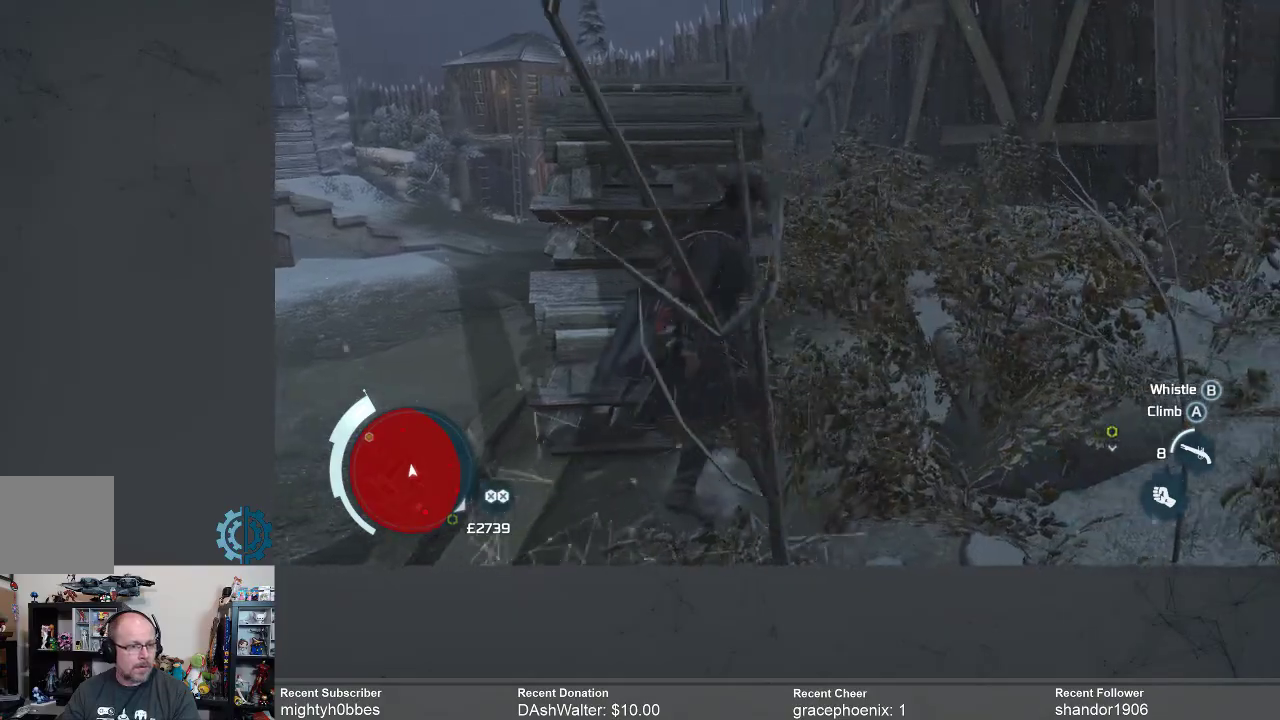
{"buttons": [], "left_stick": "right", "right_stick": "down-left", "events": [[367, "left_stick", "up-right"], [433, "left_stick", "right"]]}
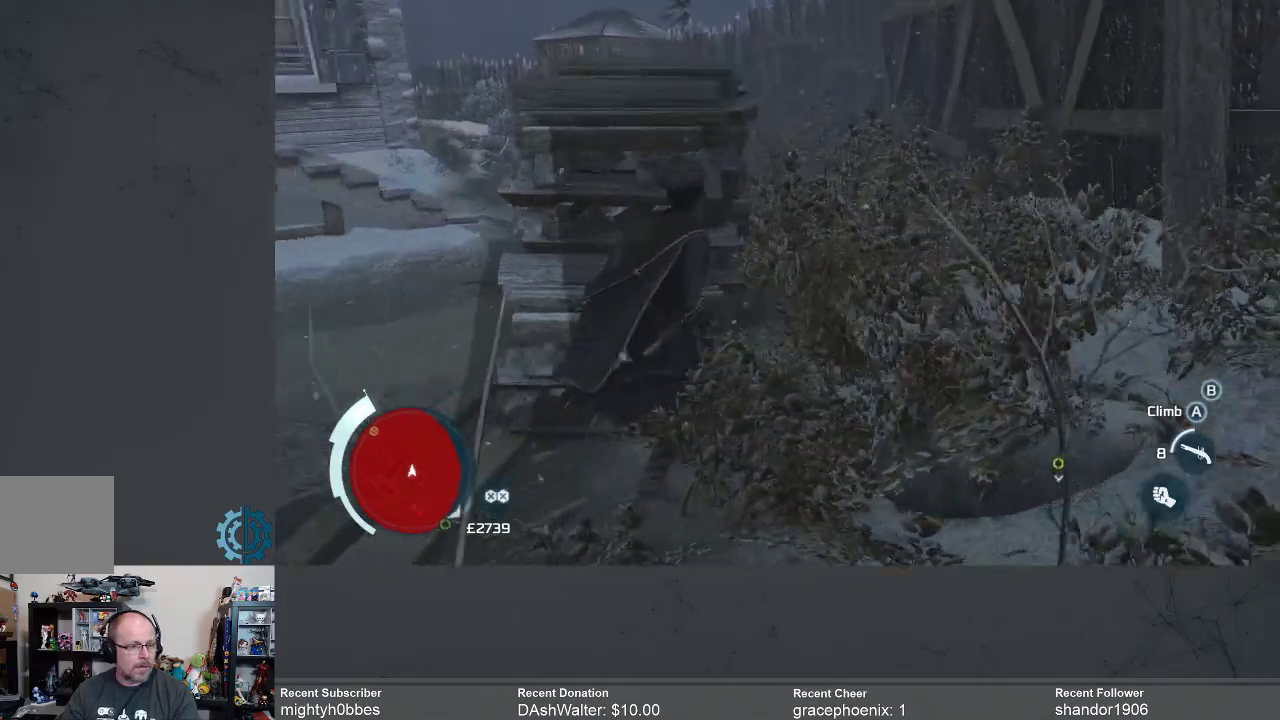
{"buttons": [], "left_stick": "right", "right_stick": "down-left", "events": []}
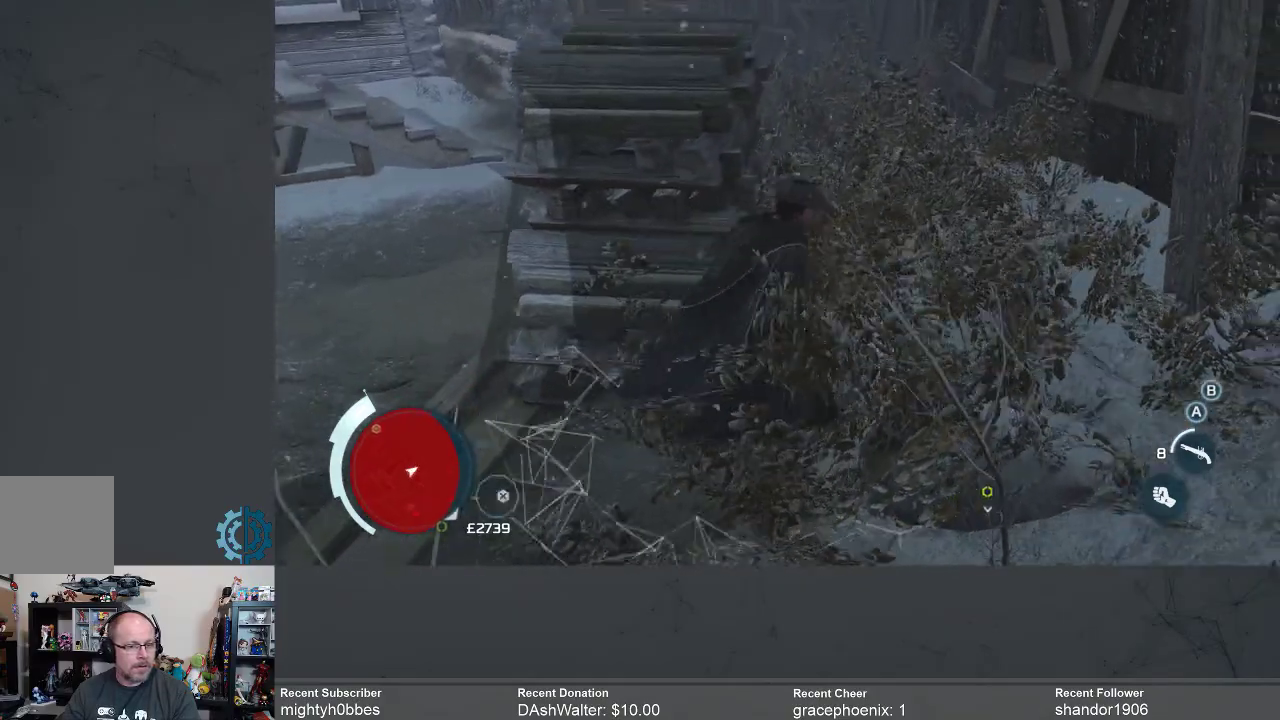
{"buttons": [], "left_stick": "up-right", "right_stick": "center", "events": [[100, "left_stick", "up-right"], [400, "right_stick", "center"]]}
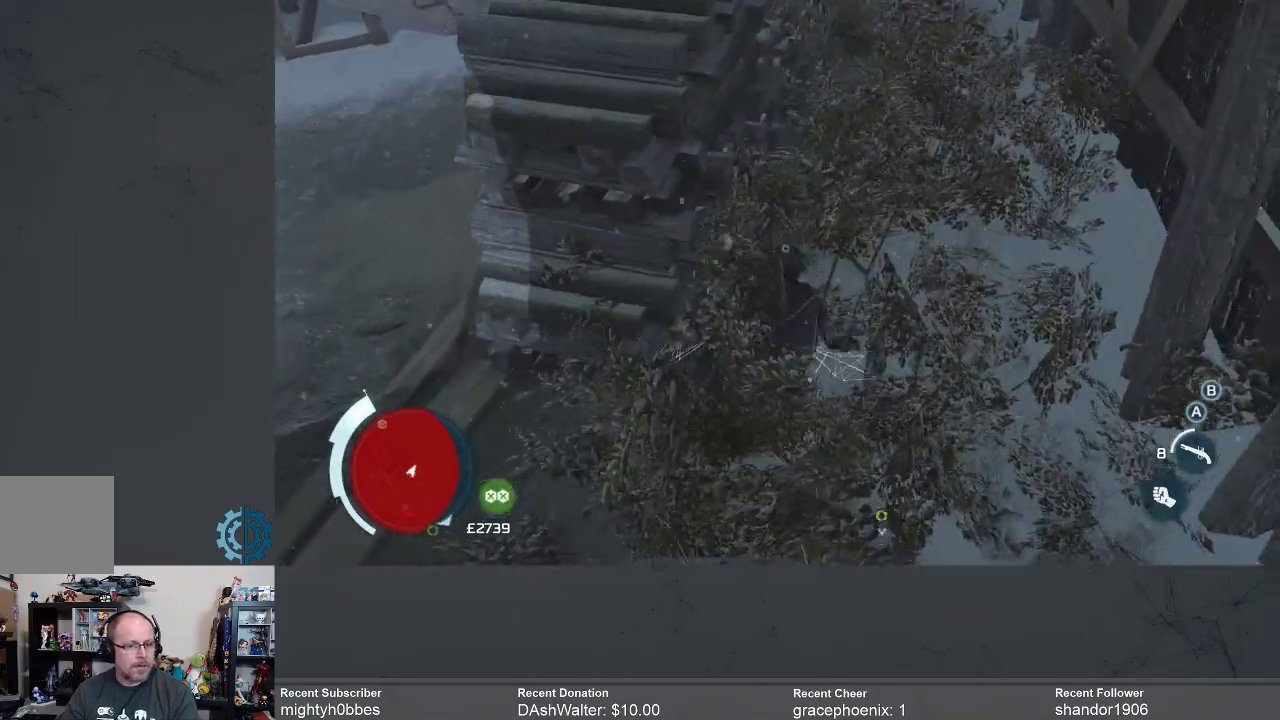
{"buttons": [], "left_stick": "up-right", "right_stick": "center", "events": [[167, "right_stick", "up"], [333, "right_stick", "center"]]}
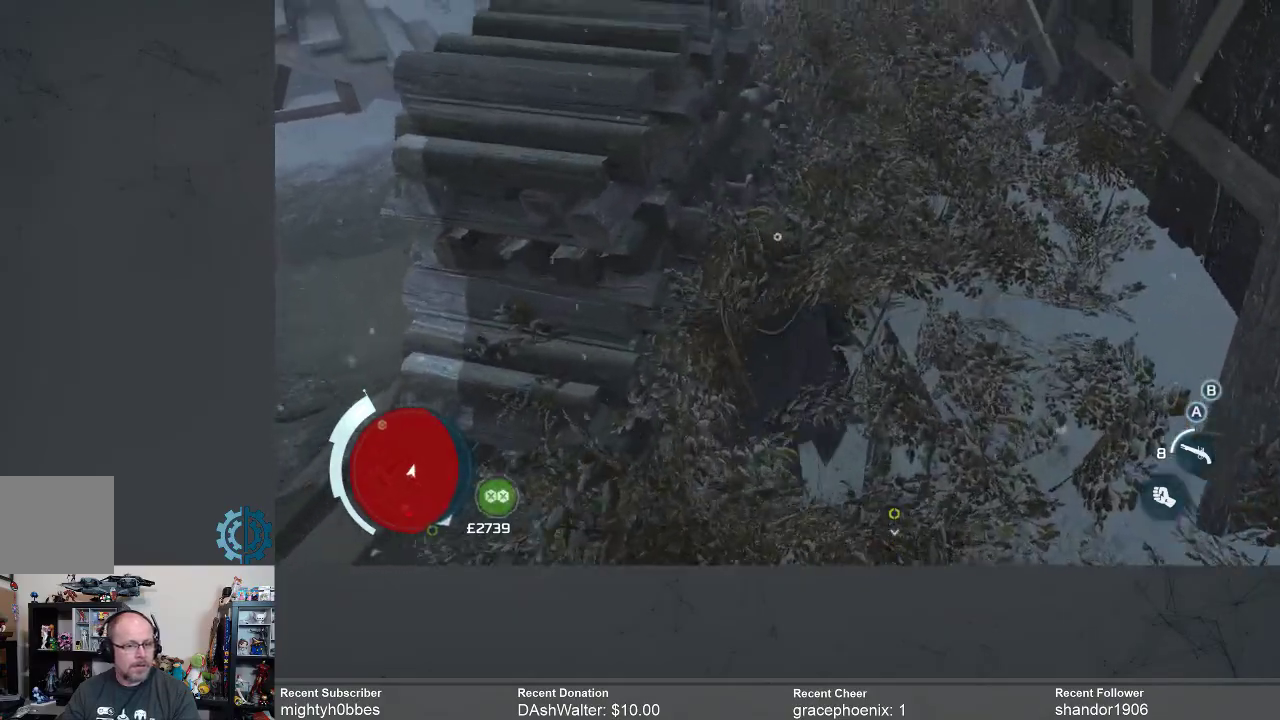
{"buttons": ["R2"], "left_stick": "up", "right_stick": "center", "events": [[400, "left_stick", "up"], [500, "R2", "down"]]}
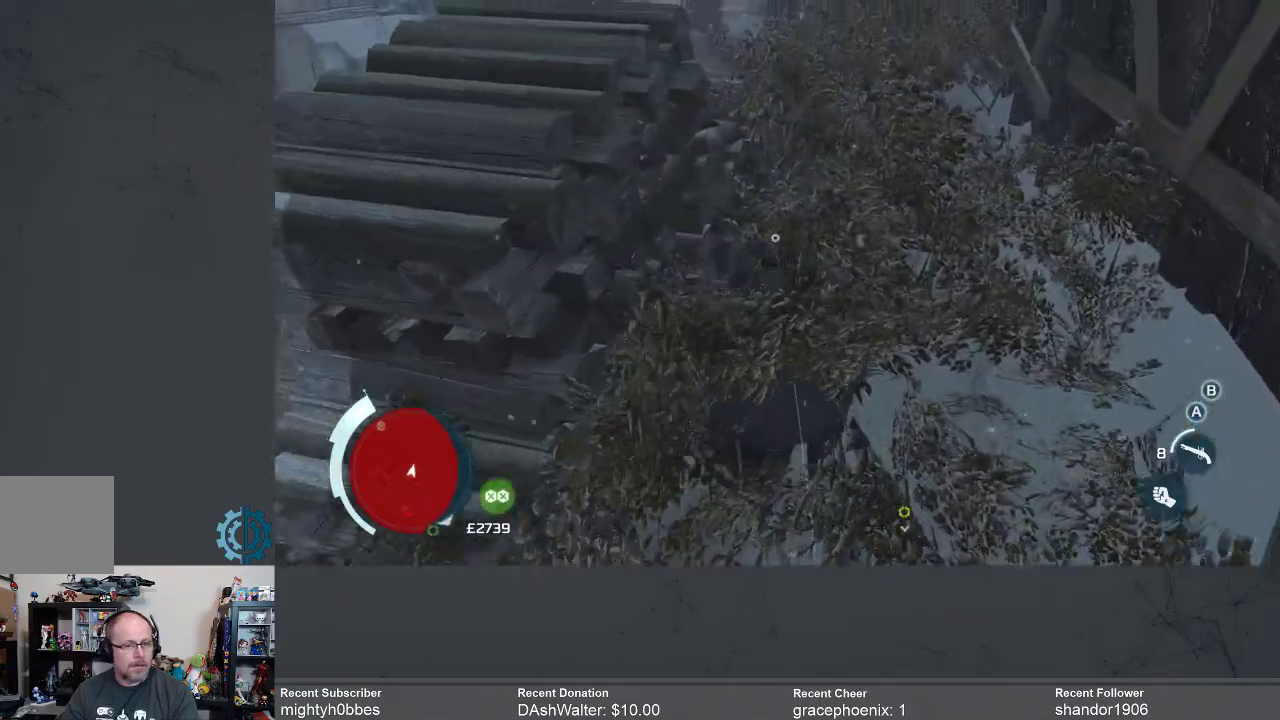
{"buttons": ["R2"], "left_stick": "up", "right_stick": "center", "events": []}
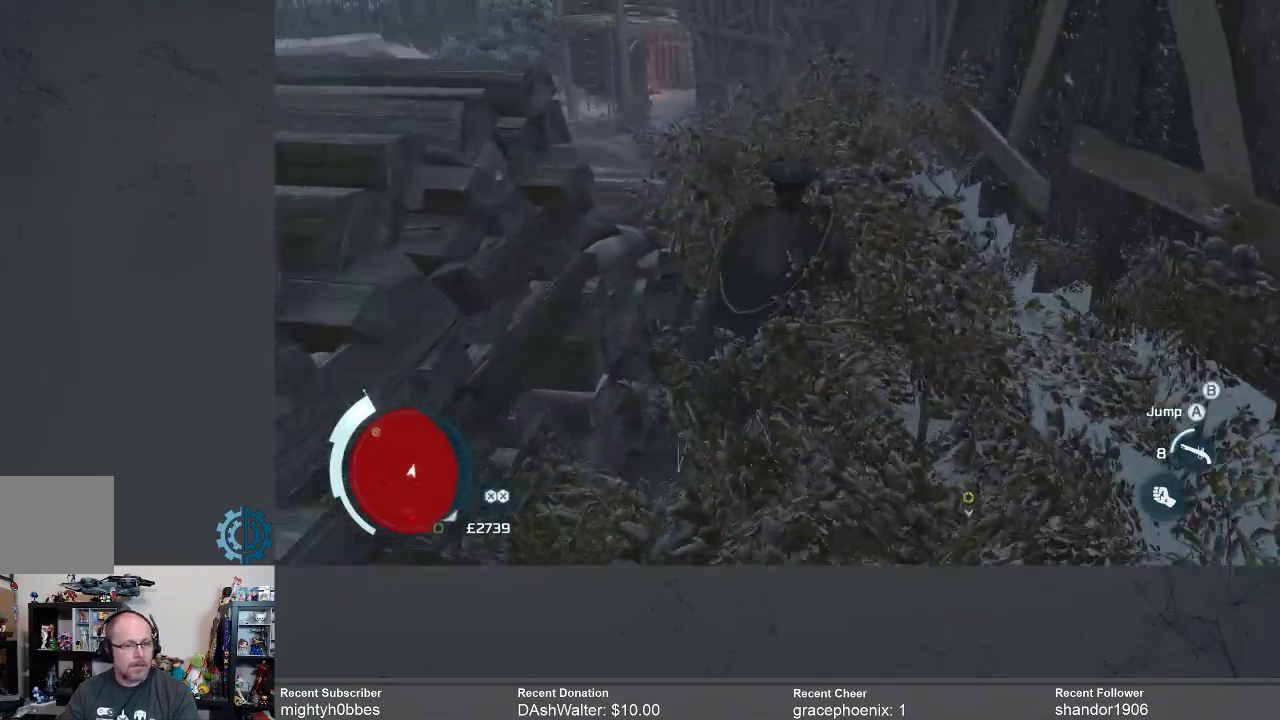
{"buttons": [], "left_stick": "up", "right_stick": "center", "events": [[367, "R2", "up"]]}
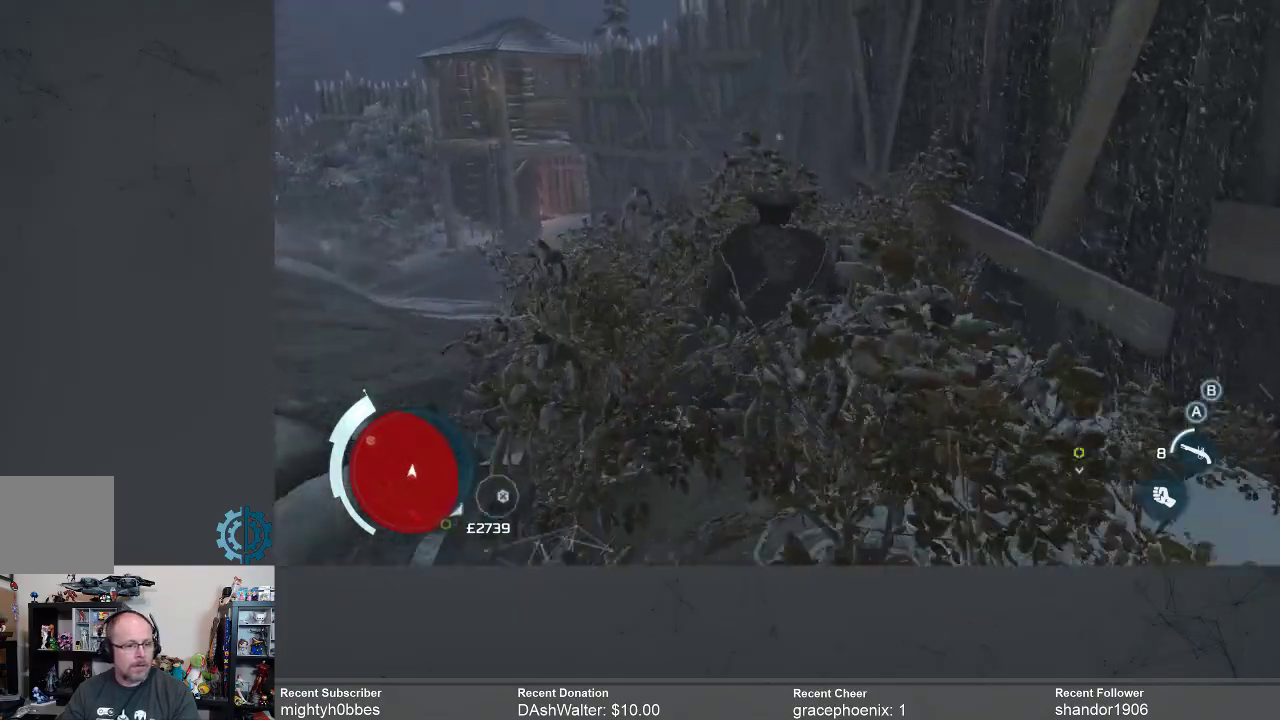
{"buttons": [], "left_stick": "up", "right_stick": "down", "events": [[67, "right_stick", "down"]]}
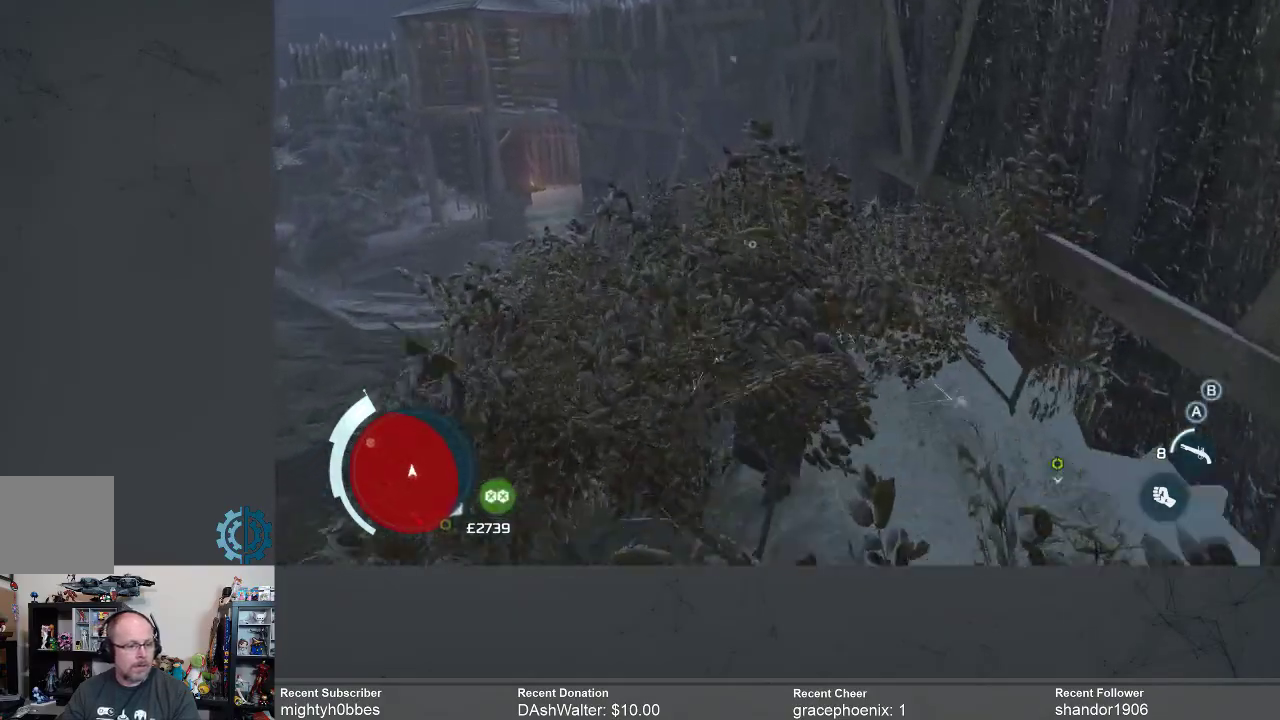
{"buttons": [], "left_stick": "up", "right_stick": "center", "events": [[100, "right_stick", "center"], [233, "right_stick", "down-left"], [400, "right_stick", "center"]]}
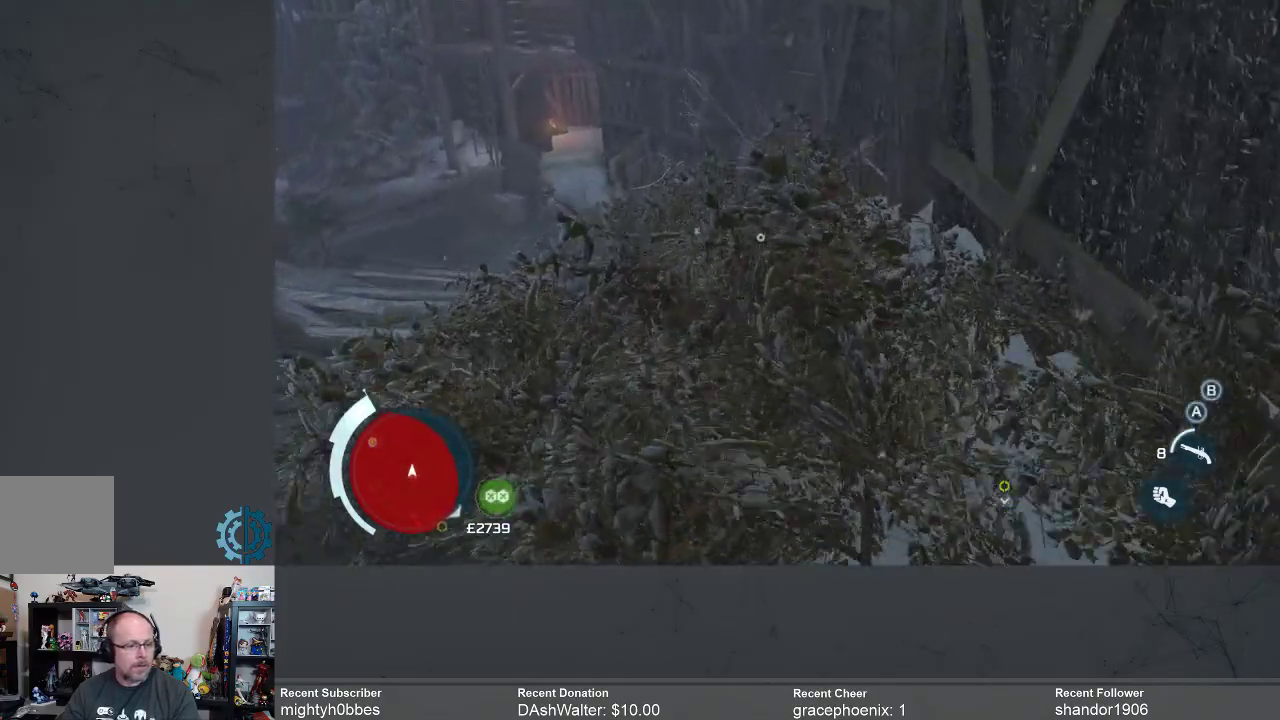
{"buttons": [], "left_stick": "up", "right_stick": "center", "events": [[133, "right_stick", "down"], [367, "right_stick", "center"]]}
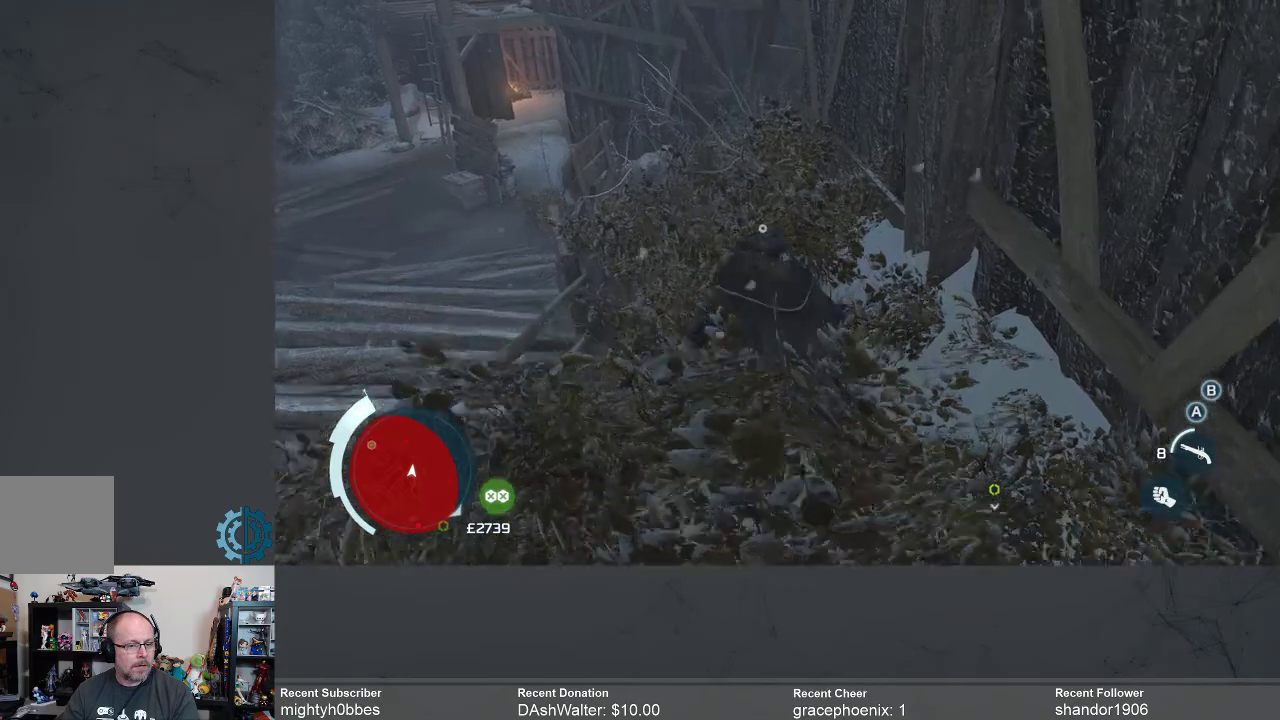
{"buttons": [], "left_stick": "up", "right_stick": "center", "events": [[33, "right_stick", "down-left"], [100, "right_stick", "left"], [267, "right_stick", "center"]]}
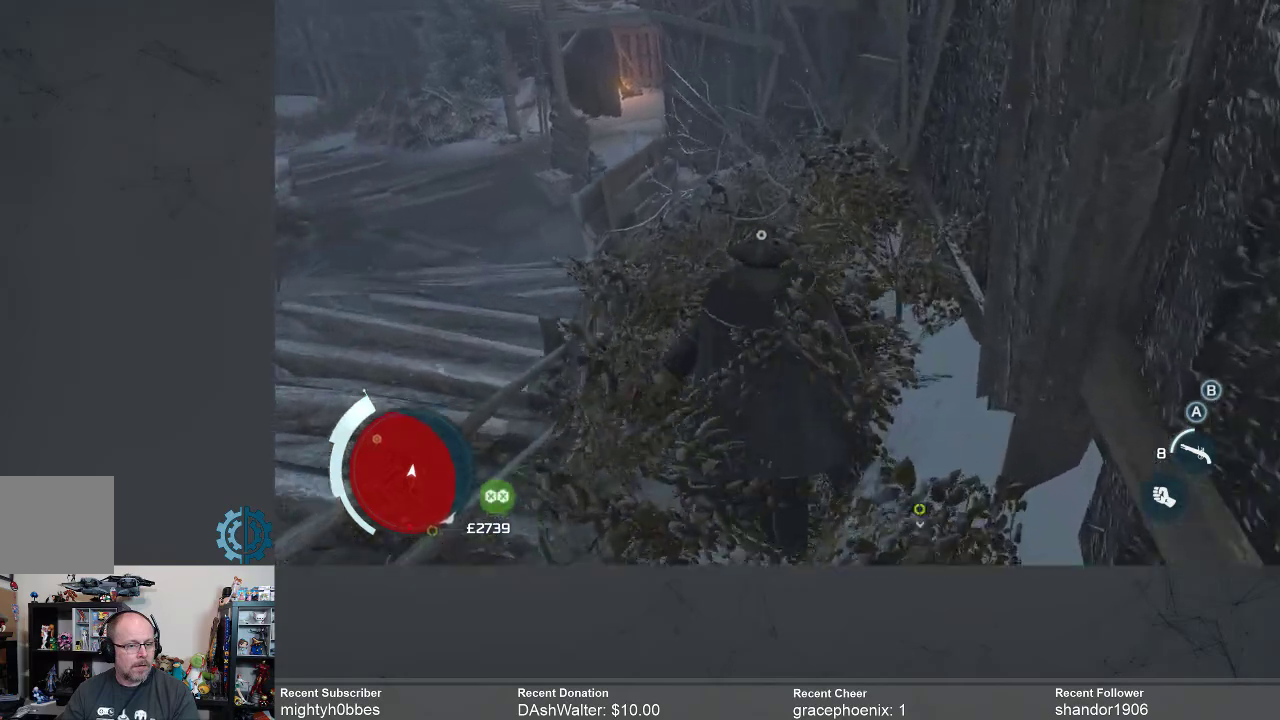
{"buttons": [], "left_stick": "up", "right_stick": "center", "events": [[67, "right_stick", "left"], [133, "right_stick", "up-left"], [333, "right_stick", "center"]]}
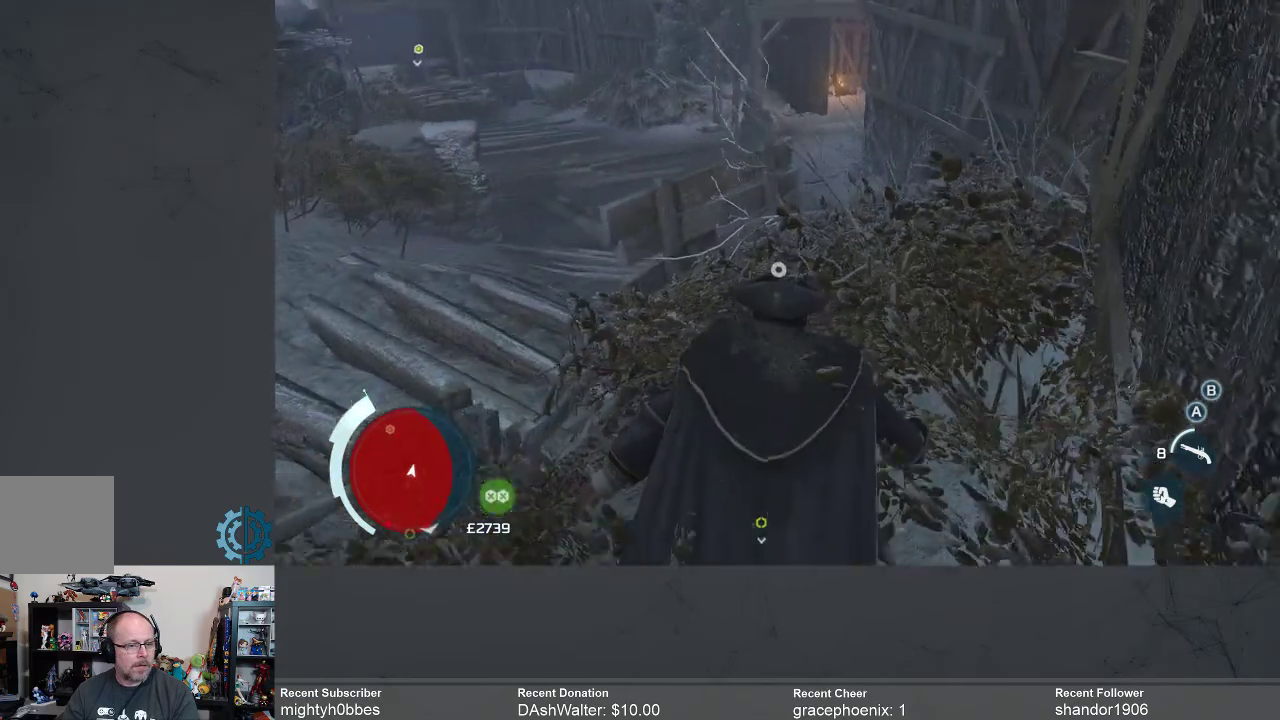
{"buttons": [], "left_stick": "up", "right_stick": "center", "events": []}
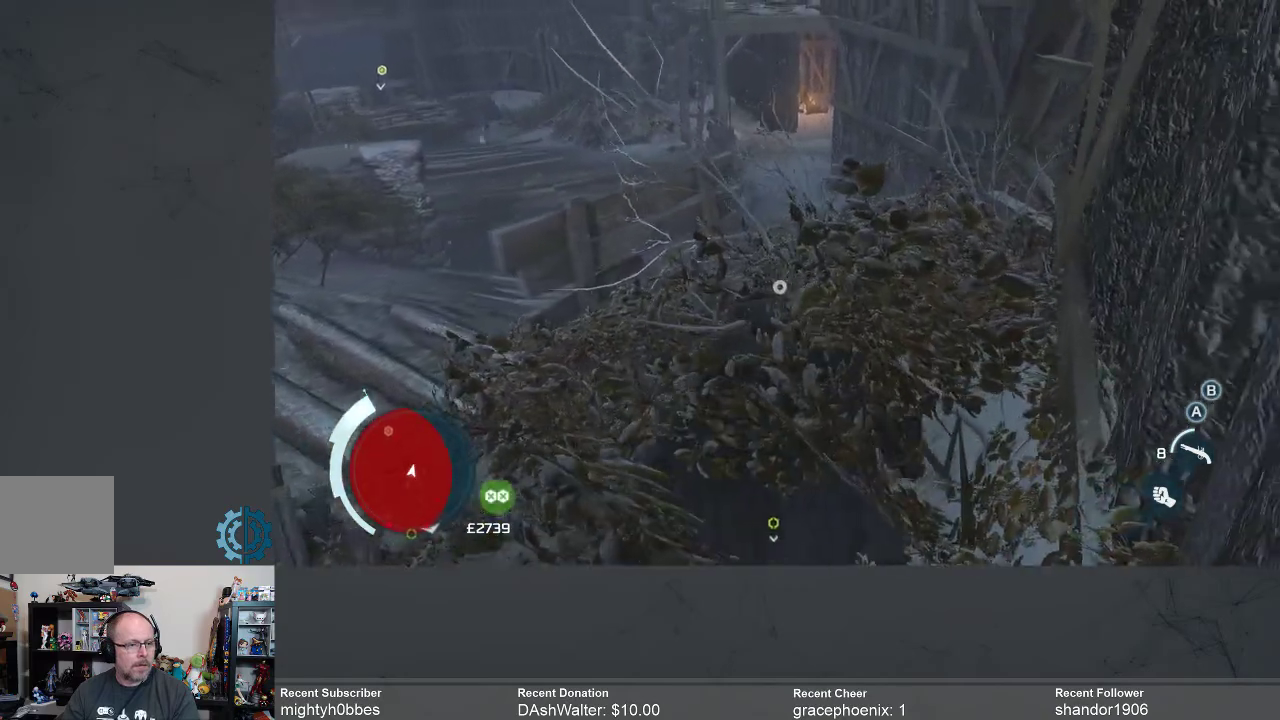
{"buttons": [], "left_stick": "up", "right_stick": "center", "events": []}
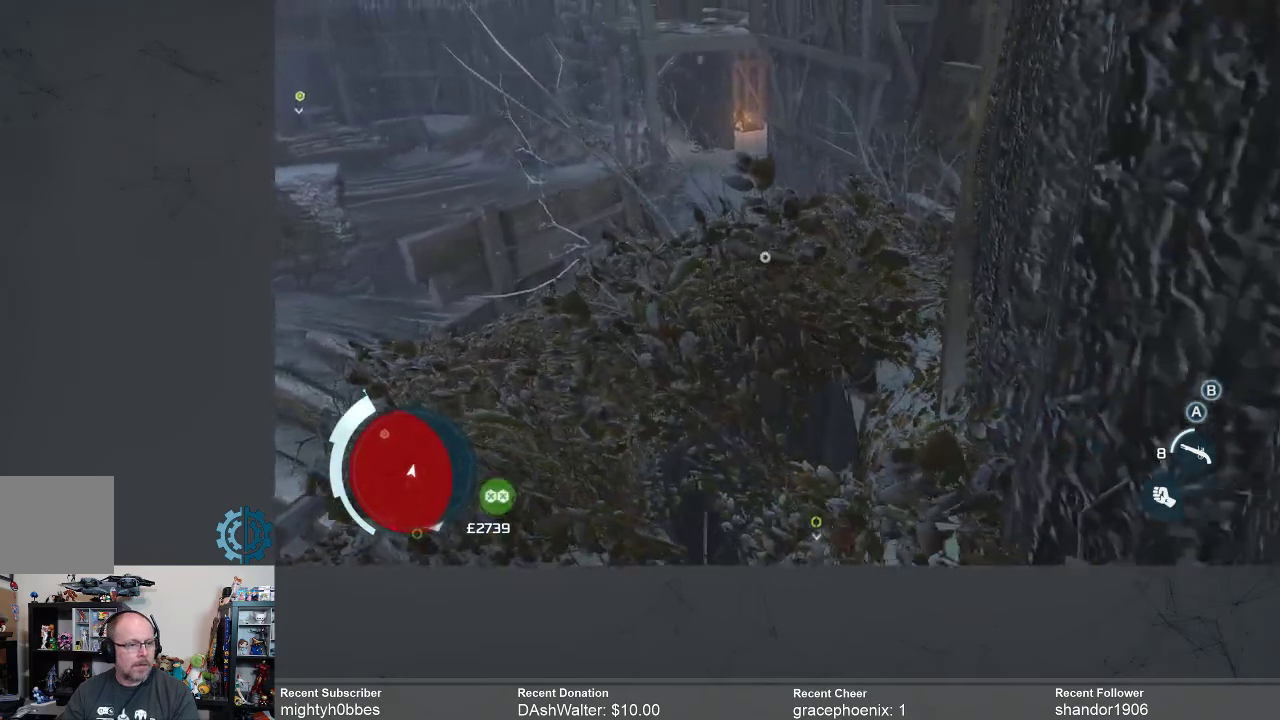
{"buttons": [], "left_stick": "center", "right_stick": "left", "events": [[67, "left_stick", "center"], [267, "right_stick", "left"]]}
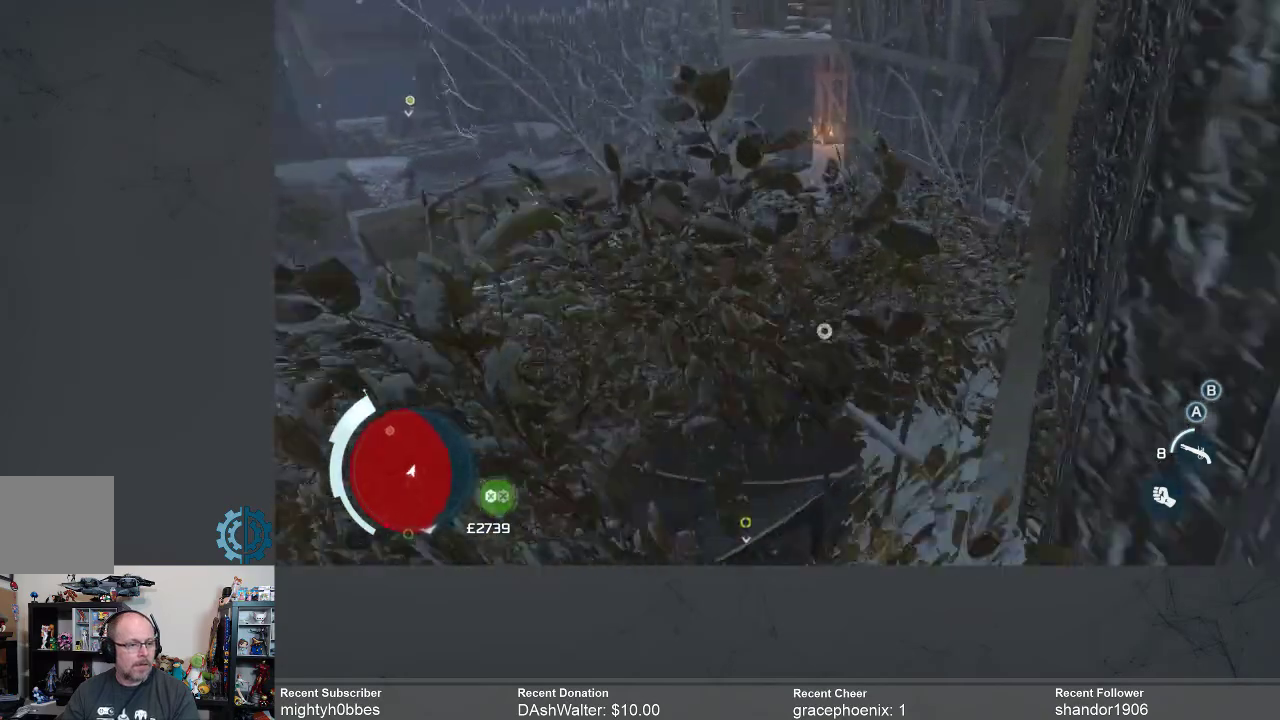
{"buttons": [], "left_stick": "center", "right_stick": "down-left", "events": [[167, "right_stick", "center"], [400, "right_stick", "down-left"]]}
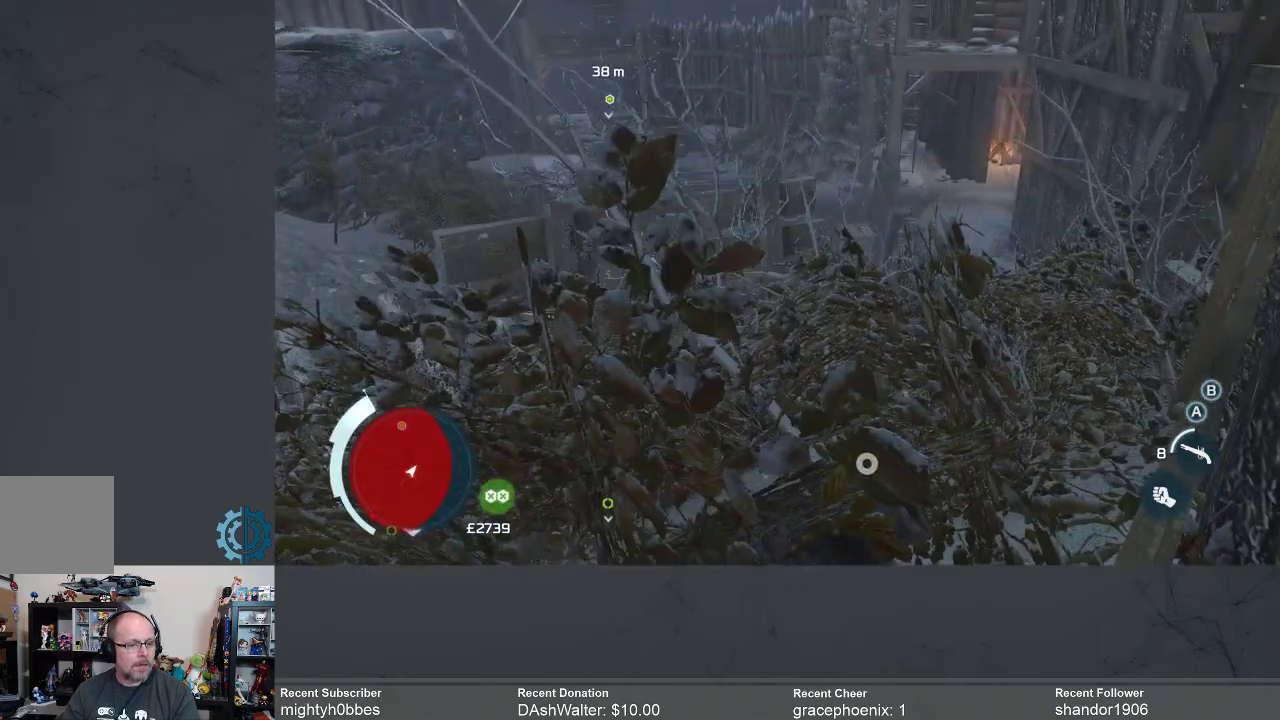
{"buttons": [], "left_stick": "up", "right_stick": "down-left", "events": [[500, "left_stick", "up"]]}
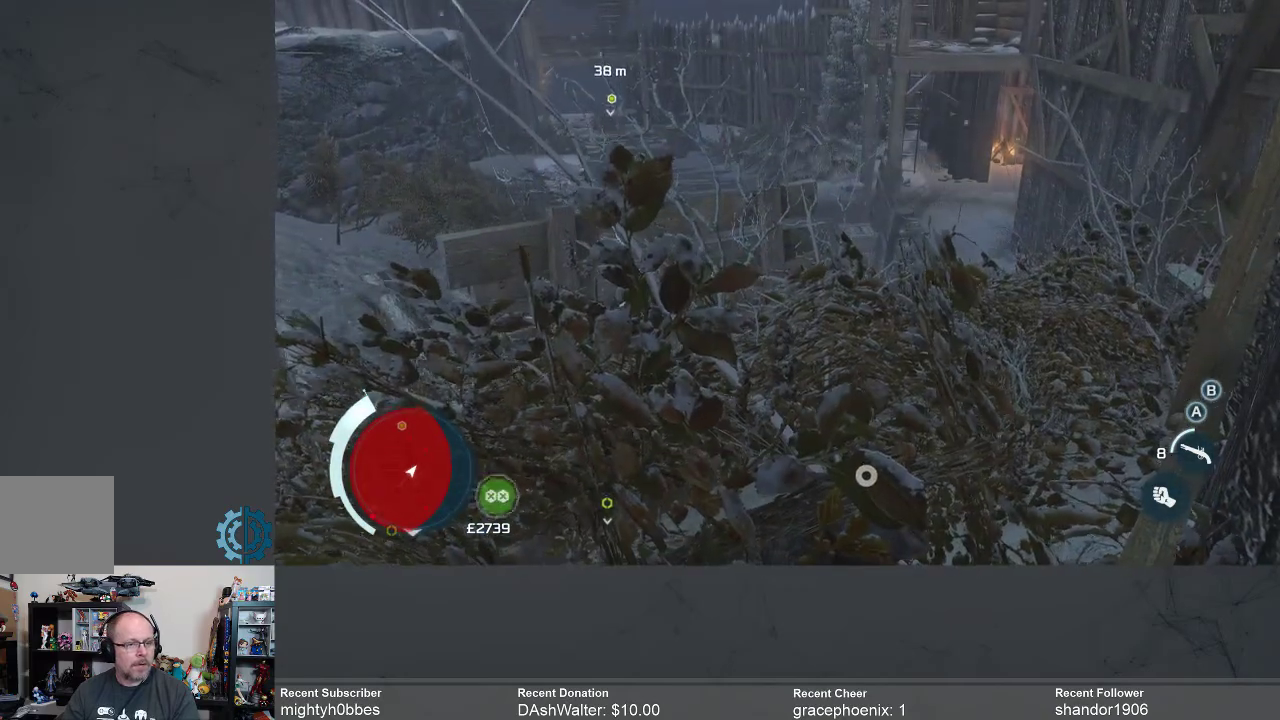
{"buttons": [], "left_stick": "up", "right_stick": "center", "events": [[233, "right_stick", "center"]]}
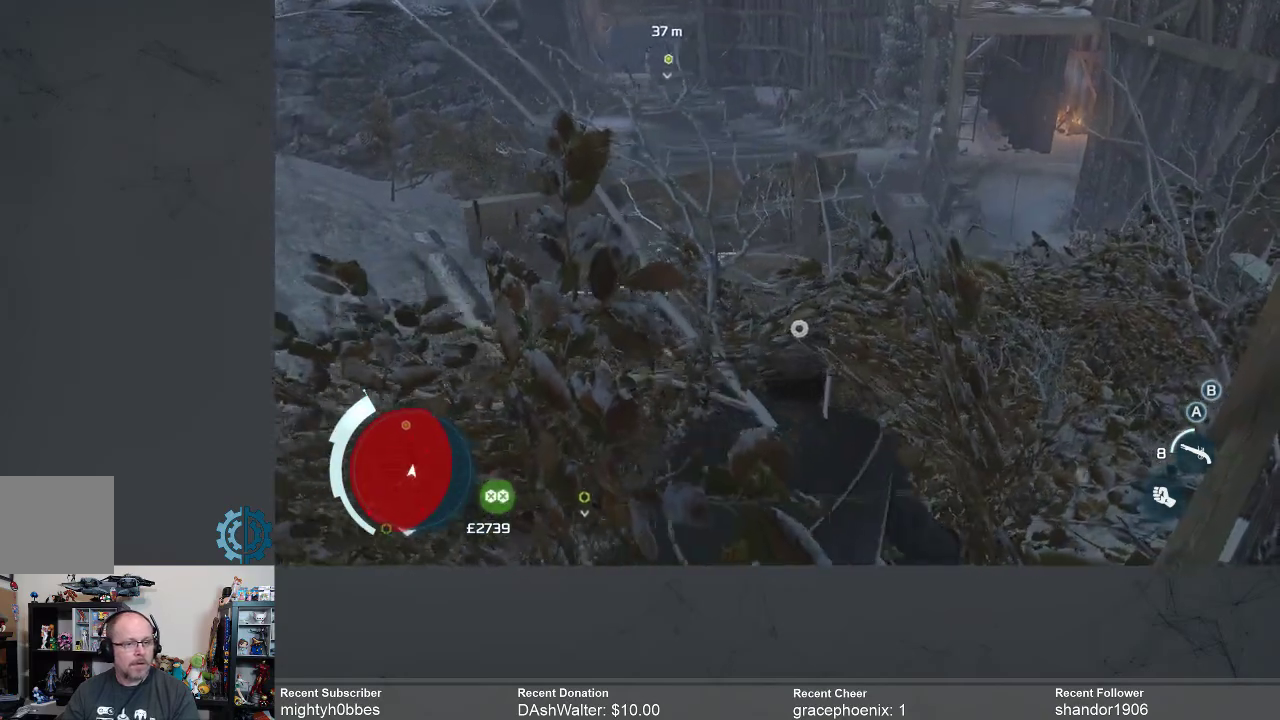
{"buttons": [], "left_stick": "center", "right_stick": "center", "events": [[367, "left_stick", "center"]]}